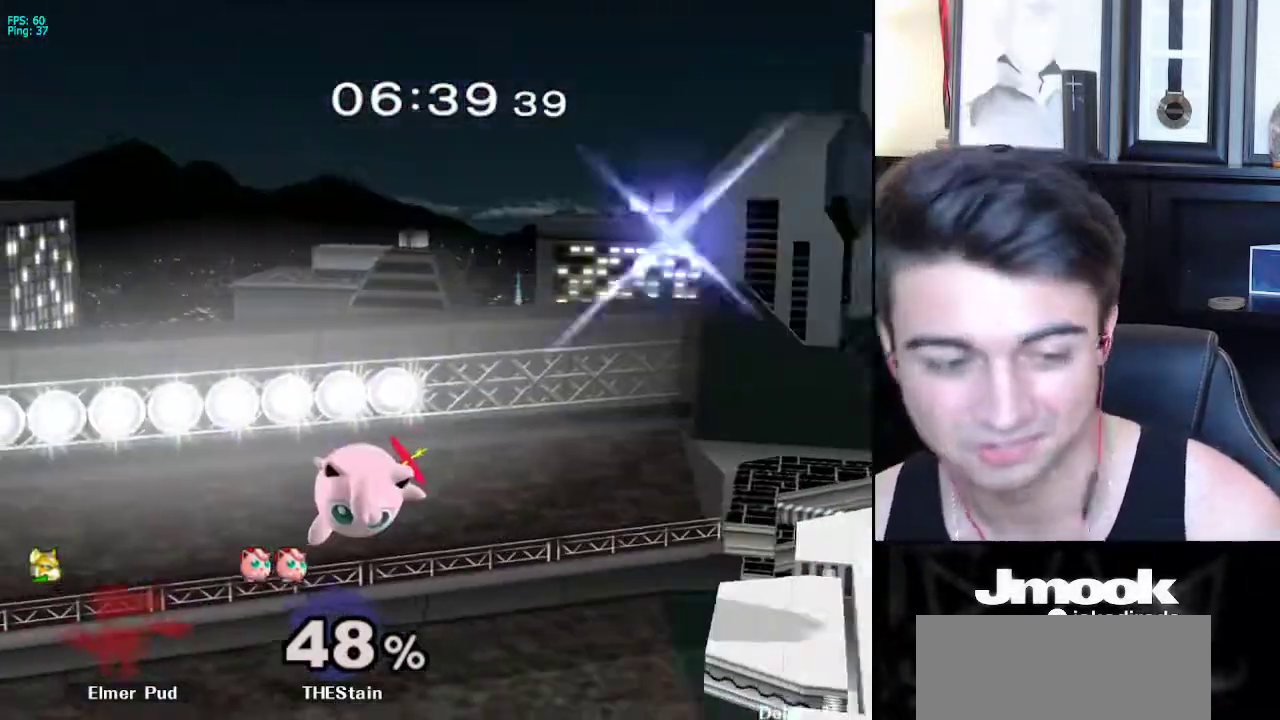
Gameplay with a controller (Nintendo layout); each line is a JSON object with the inputs held at the frame after it. "events" lists button and stick changes between this image and that frame as [ms after this image, input, new state], when the widget could be followed in between. Not read: L3 R3 START.
{"buttons": [], "left_stick": "center", "right_stick": "center", "events": []}
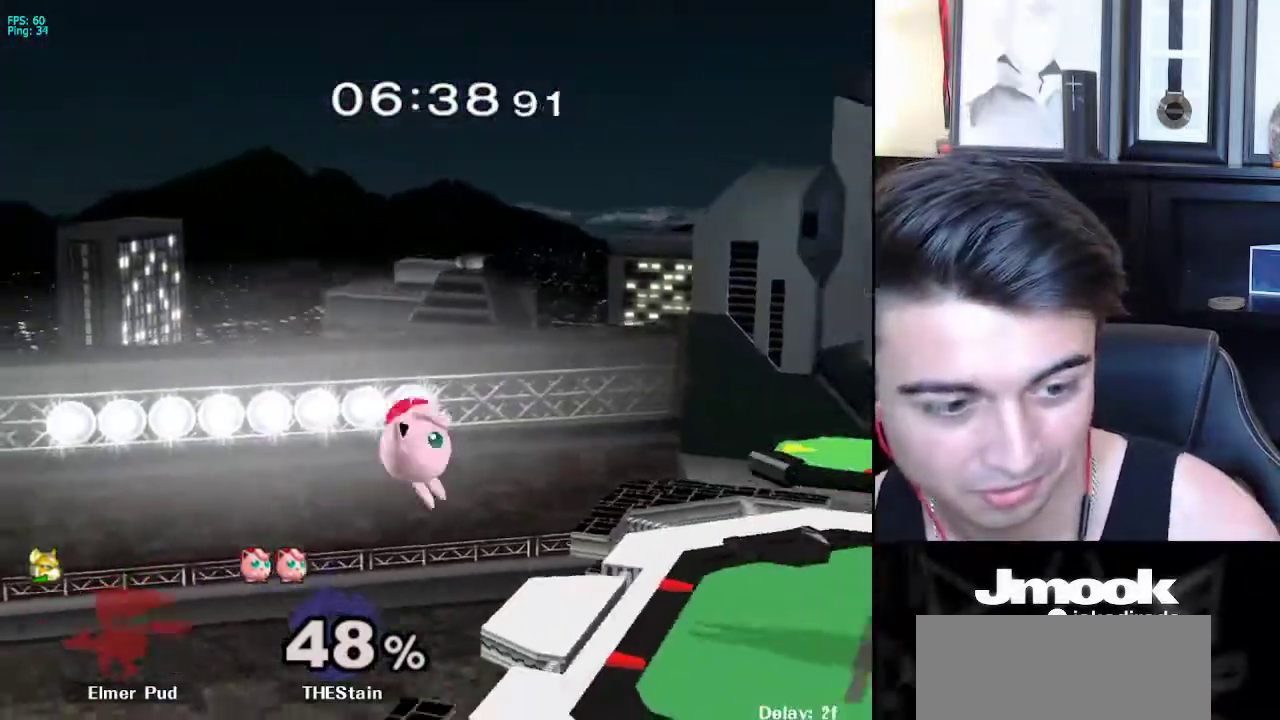
{"buttons": [], "left_stick": "center", "right_stick": "center", "events": []}
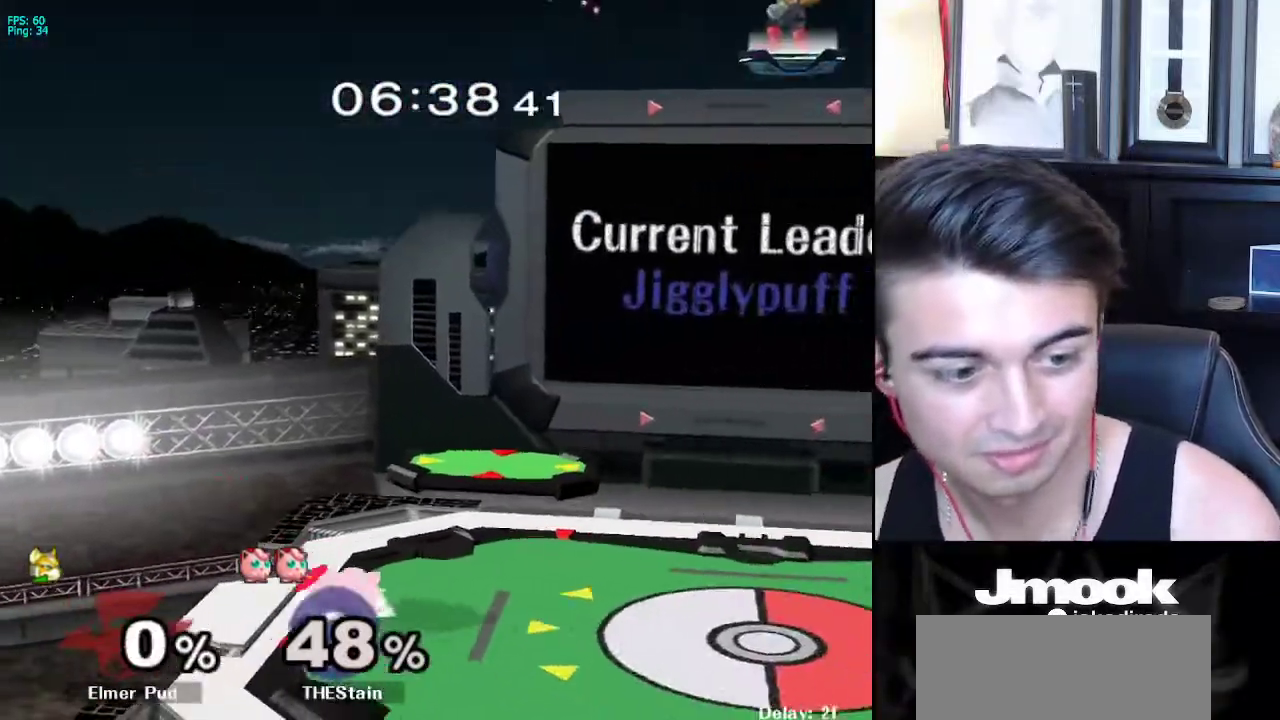
{"buttons": [], "left_stick": "left", "right_stick": "center", "events": [[100, "left_stick", "left"], [200, "left_stick", "center"], [333, "left_stick", "left"]]}
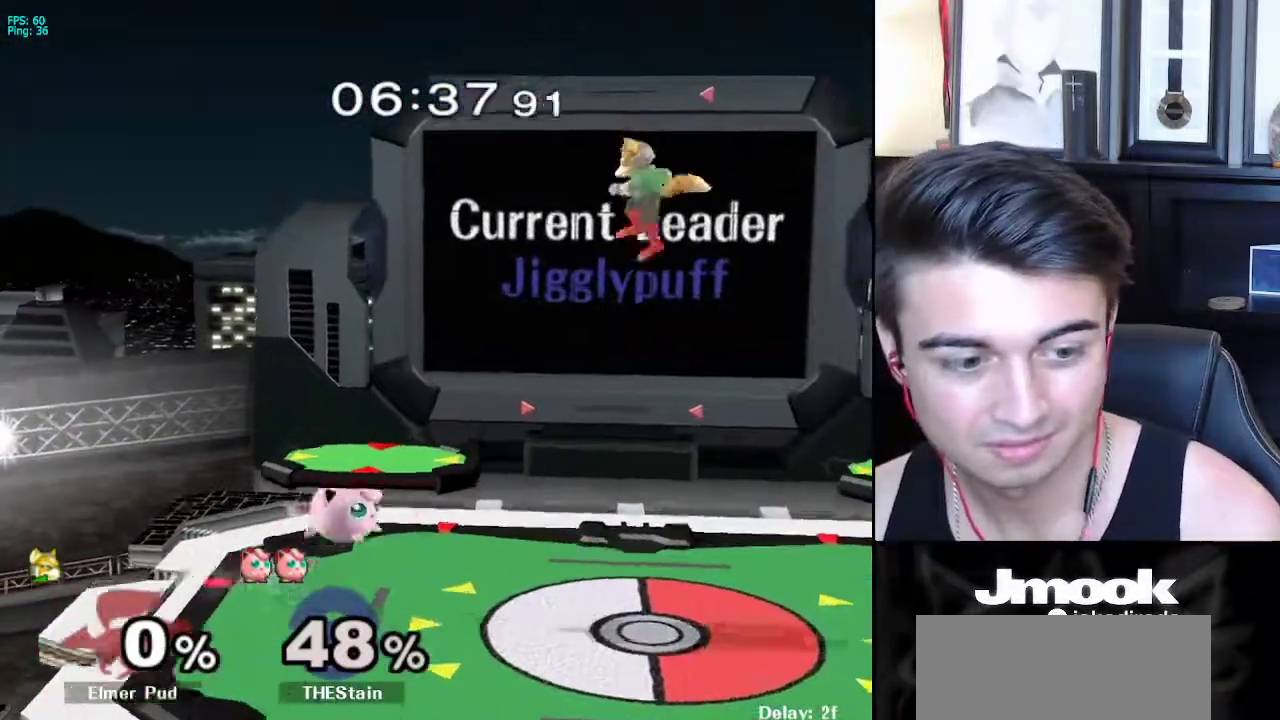
{"buttons": ["Z"], "left_stick": "up", "right_stick": "center", "events": [[117, "left_stick", "down"], [233, "left_stick", "center"], [383, "left_stick", "left"], [433, "X", "down"], [450, "X", "up"], [500, "Z", "down"], [500, "left_stick", "up"]]}
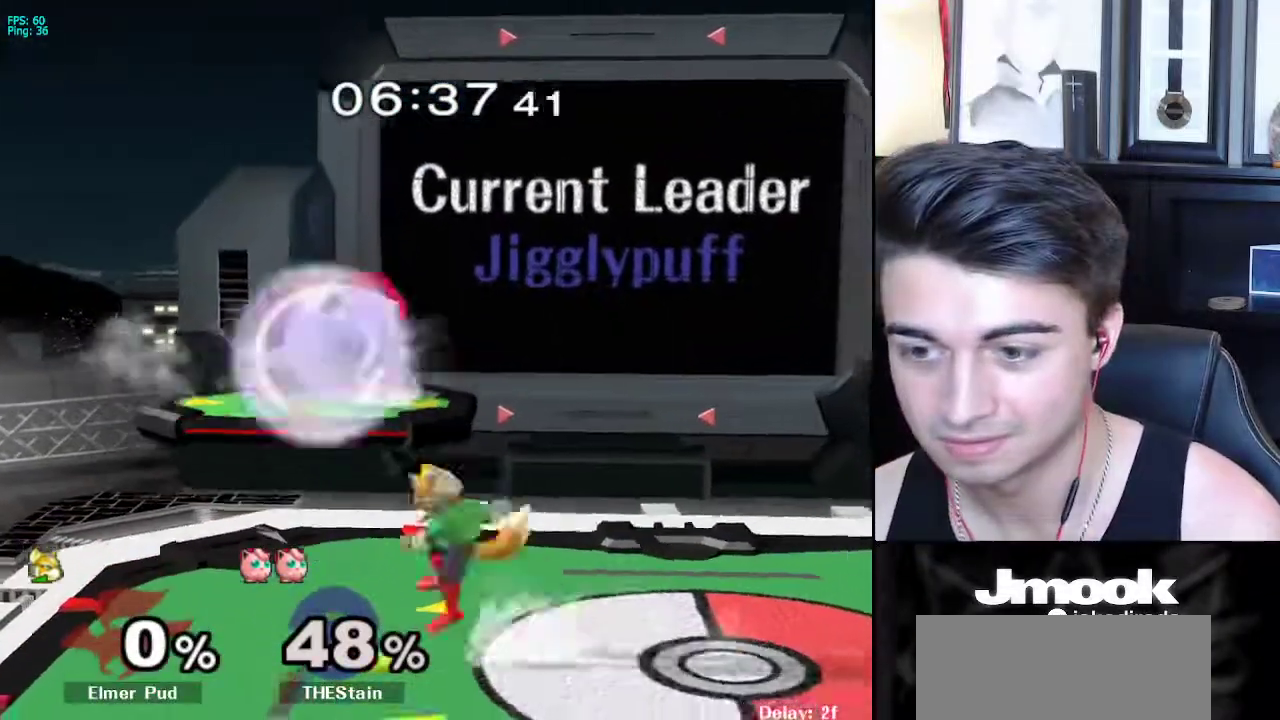
{"buttons": [], "left_stick": "center", "right_stick": "center", "events": [[83, "Z", "up"], [200, "left_stick", "center"], [317, "left_stick", "down"], [350, "L1", "down"], [433, "left_stick", "center"], [467, "L1", "up"]]}
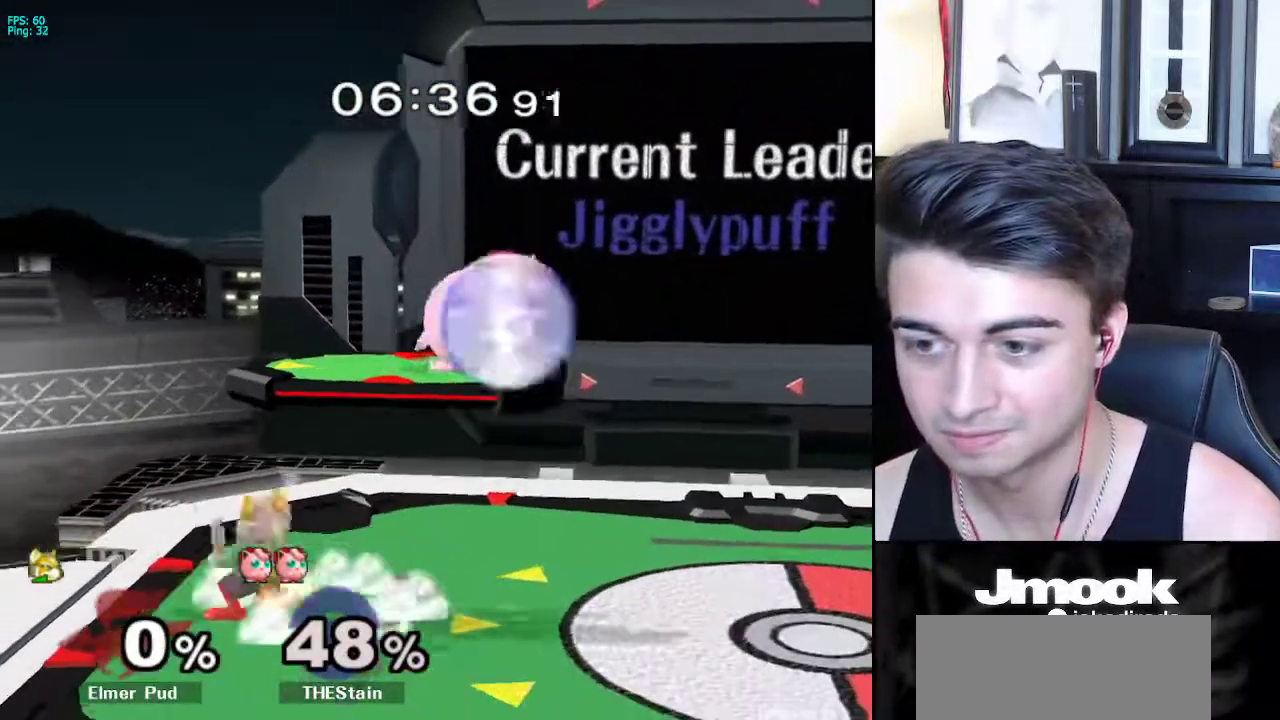
{"buttons": ["L1"], "left_stick": "down-right", "right_stick": "center", "events": [[33, "left_stick", "right"], [117, "X", "down"], [167, "X", "up"], [167, "left_stick", "up"], [183, "Z", "down"], [200, "L1", "down"], [283, "Z", "up"], [333, "L1", "up"], [483, "L1", "down"], [483, "left_stick", "down-right"]]}
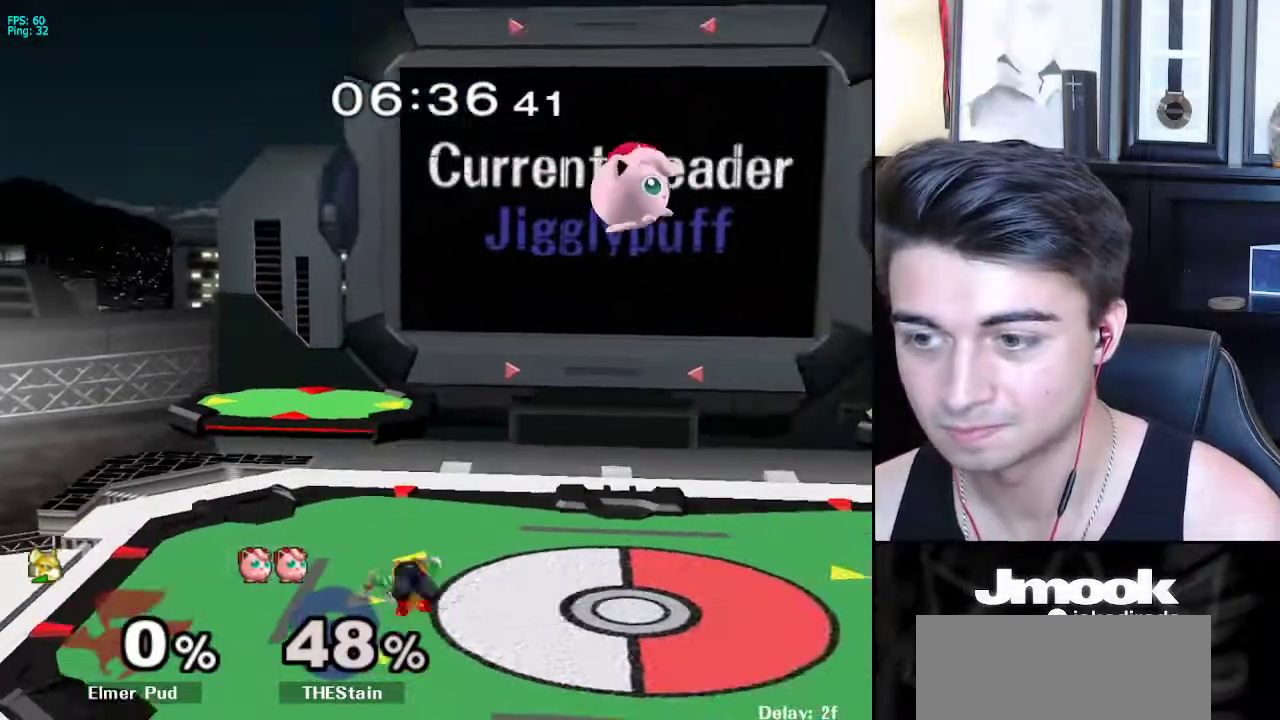
{"buttons": [], "left_stick": "right", "right_stick": "center", "events": [[67, "left_stick", "center"], [83, "L1", "up"], [183, "left_stick", "right"], [283, "left_stick", "left"], [383, "left_stick", "right"]]}
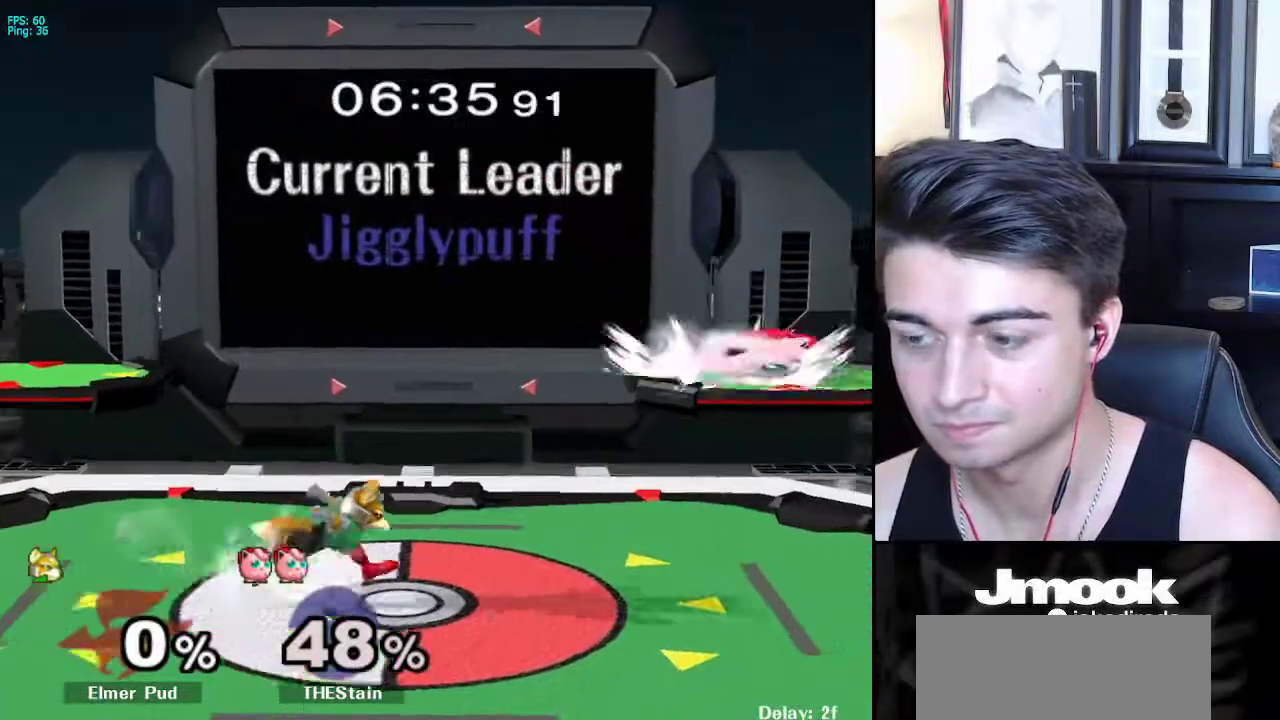
{"buttons": [], "left_stick": "left", "right_stick": "center", "events": [[17, "left_stick", "center"], [100, "left_stick", "left"], [200, "left_stick", "right"], [367, "left_stick", "center"], [450, "left_stick", "left"]]}
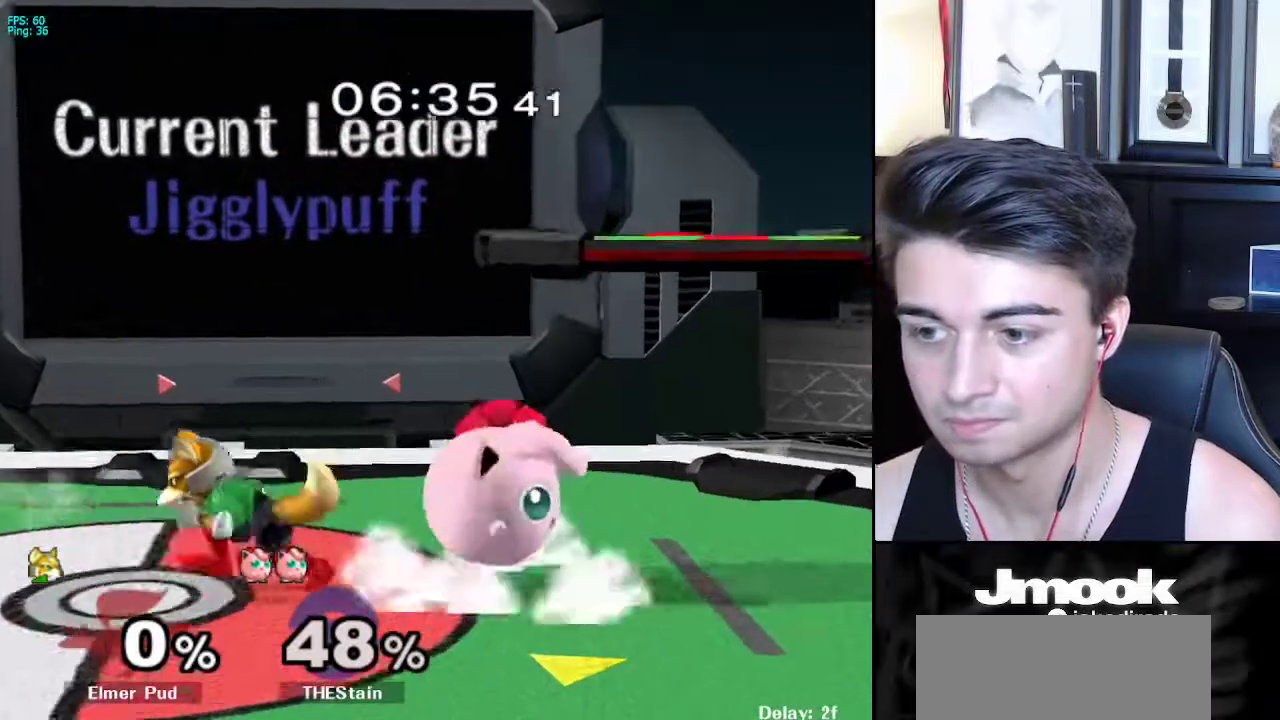
{"buttons": ["A"], "left_stick": "up", "right_stick": "center", "events": [[83, "left_stick", "center"], [117, "L1", "down"], [267, "X", "down"], [283, "X", "up"], [300, "left_stick", "right"], [317, "R1", "down"], [367, "L1", "up"], [433, "R1", "up"], [433, "left_stick", "up"], [500, "A", "down"]]}
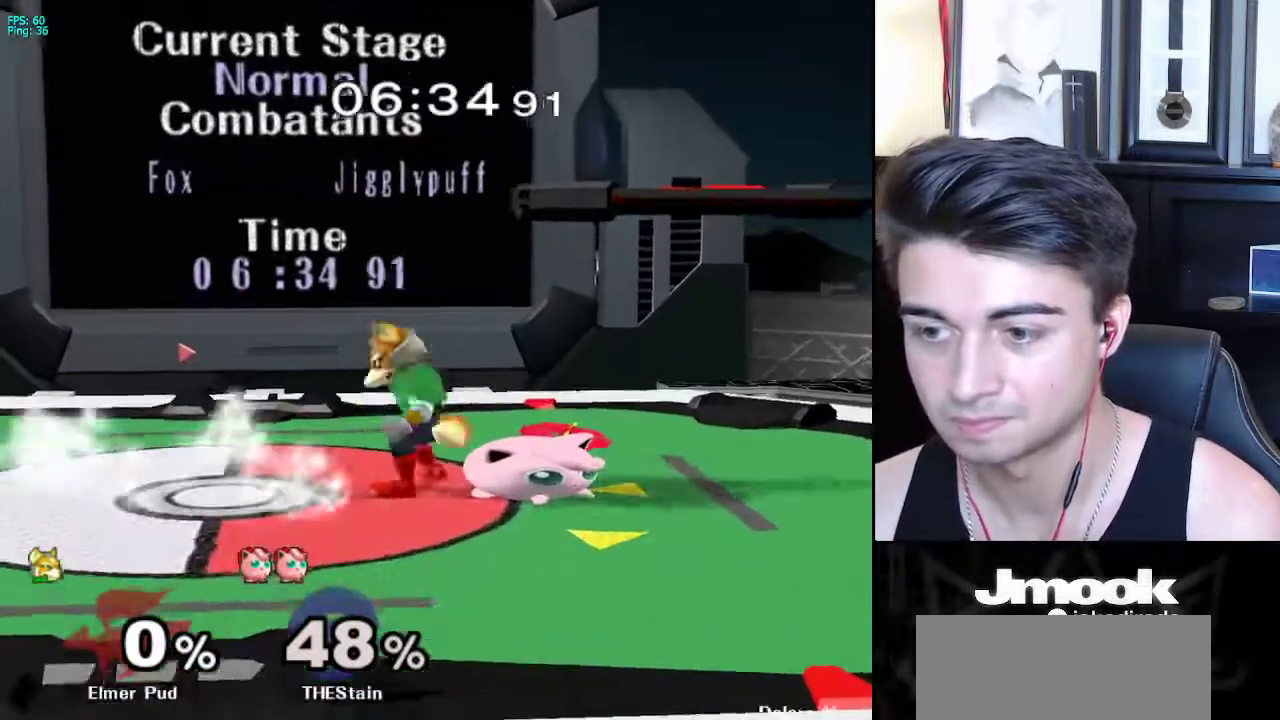
{"buttons": [], "left_stick": "left", "right_stick": "center", "events": [[100, "A", "up"], [183, "left_stick", "center"], [467, "left_stick", "left"]]}
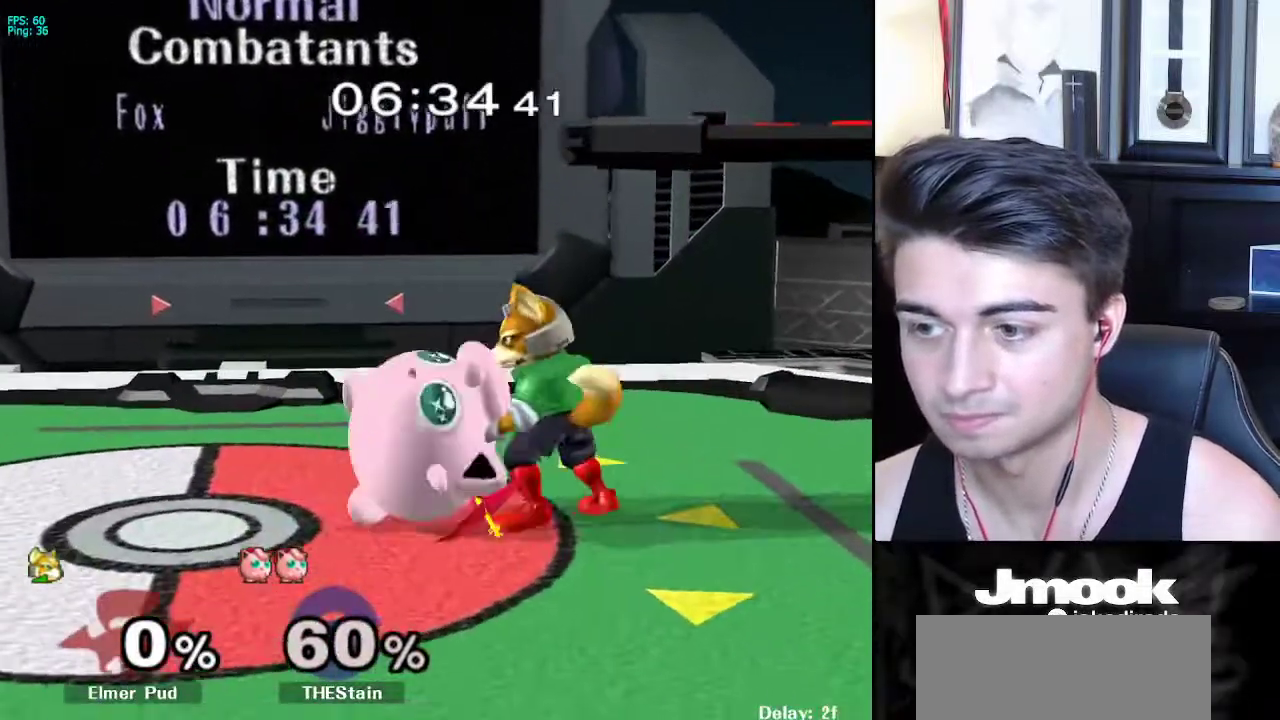
{"buttons": [], "left_stick": "left", "right_stick": "center", "events": [[33, "left_stick", "center"], [217, "X", "down"], [250, "X", "up"], [350, "left_stick", "up"], [367, "right_stick", "up-right"], [400, "left_stick", "left"], [467, "right_stick", "center"]]}
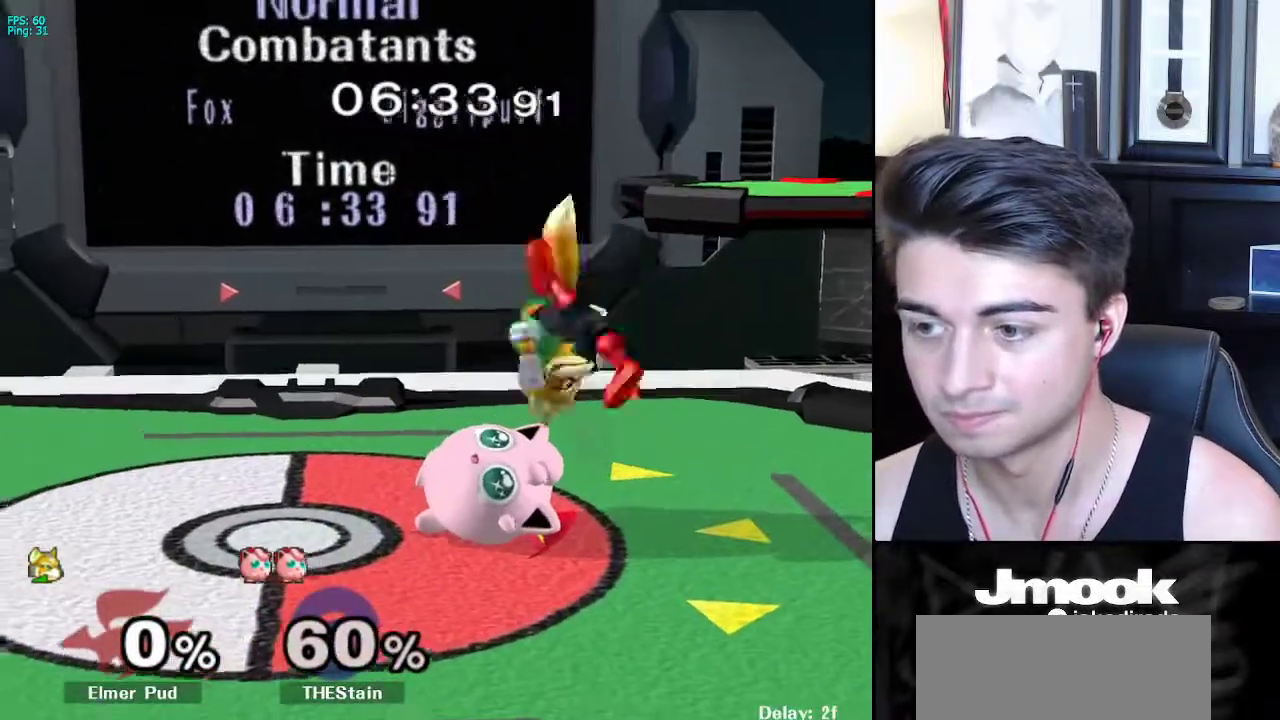
{"buttons": [], "left_stick": "down", "right_stick": "center", "events": [[50, "L1", "down"], [67, "left_stick", "down"], [167, "L1", "up"]]}
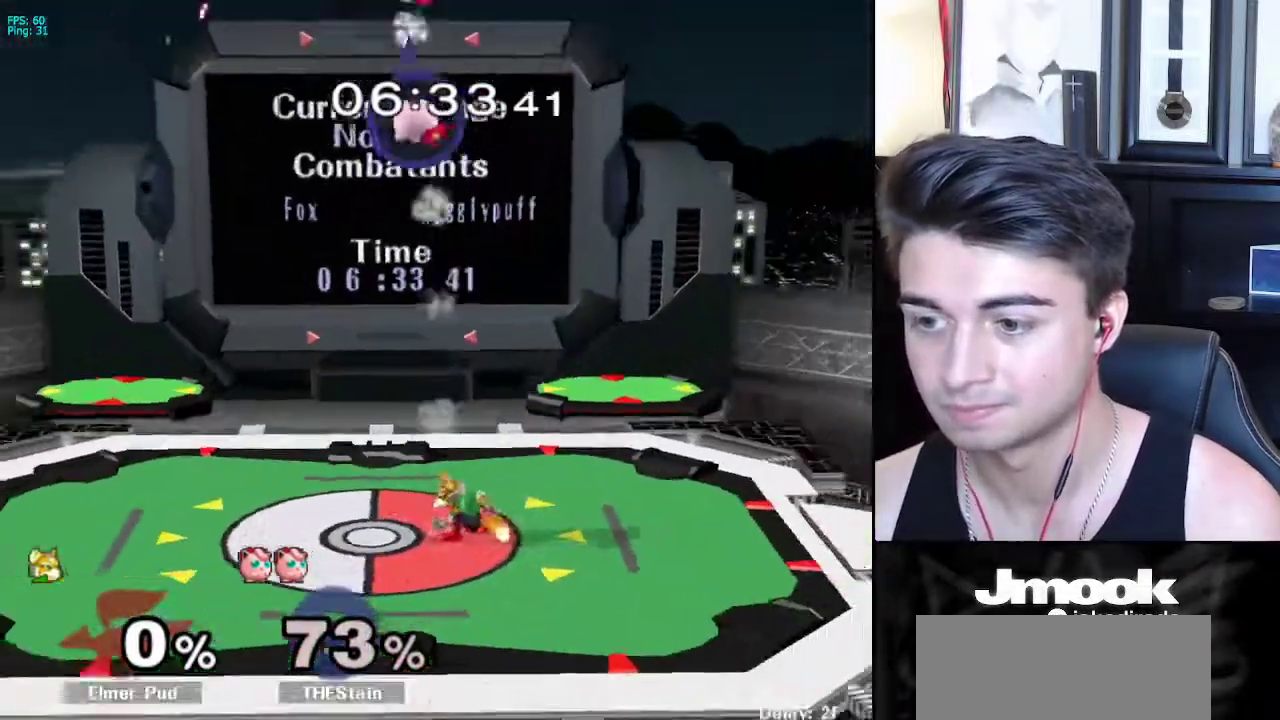
{"buttons": [], "left_stick": "center", "right_stick": "center", "events": [[83, "left_stick", "right"], [150, "X", "down"], [267, "left_stick", "down"], [350, "R1", "down"], [350, "X", "up"], [450, "R1", "up"], [450, "left_stick", "center"]]}
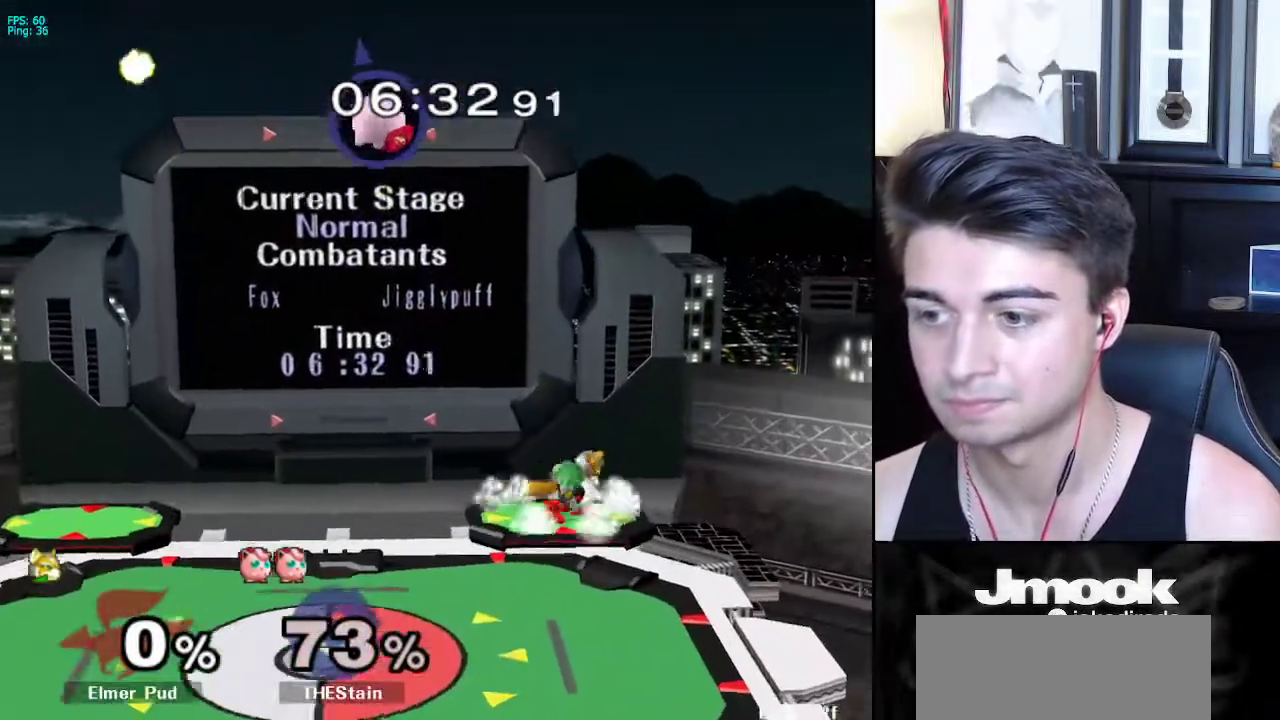
{"buttons": [], "left_stick": "center", "right_stick": "center", "events": [[100, "left_stick", "left"], [200, "left_stick", "right"], [300, "left_stick", "left"], [333, "X", "down"], [467, "X", "up"], [483, "left_stick", "center"]]}
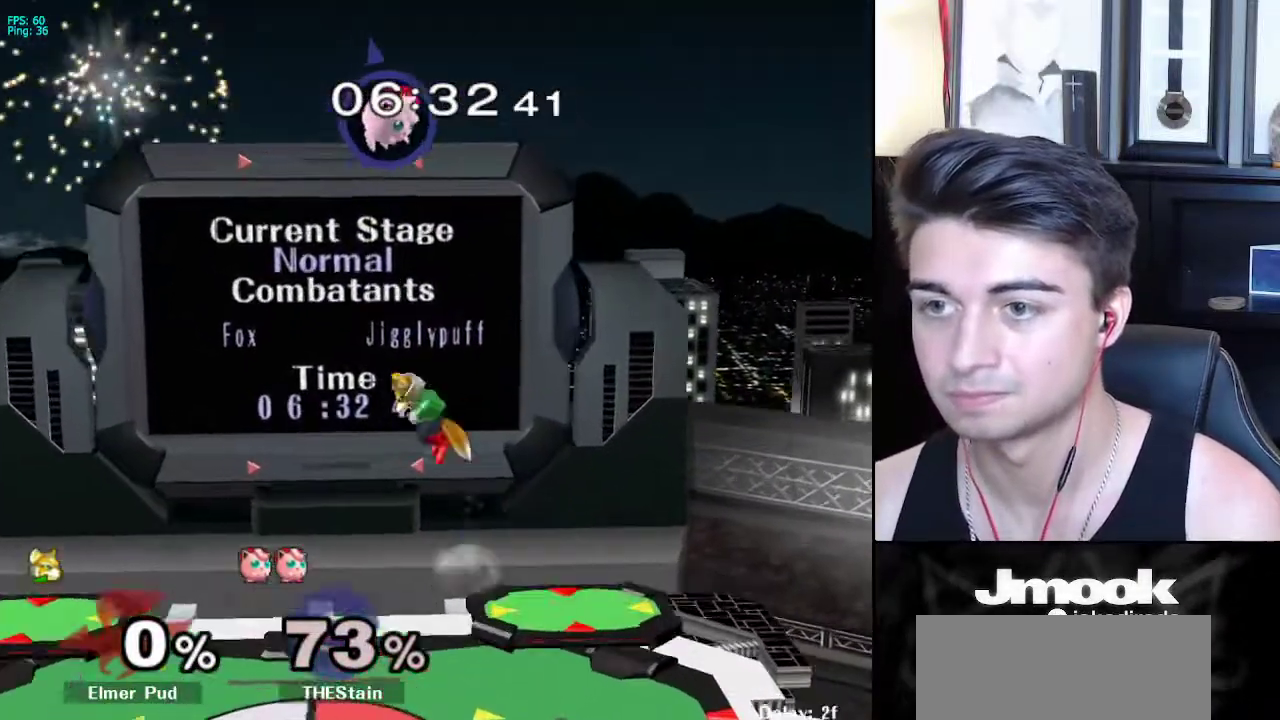
{"buttons": [], "left_stick": "up-right", "right_stick": "center", "events": [[33, "left_stick", "right"], [100, "X", "down"], [183, "left_stick", "up-left"], [233, "right_stick", "up-right"], [250, "left_stick", "right"], [367, "X", "up"], [417, "right_stick", "center"], [433, "left_stick", "up-right"]]}
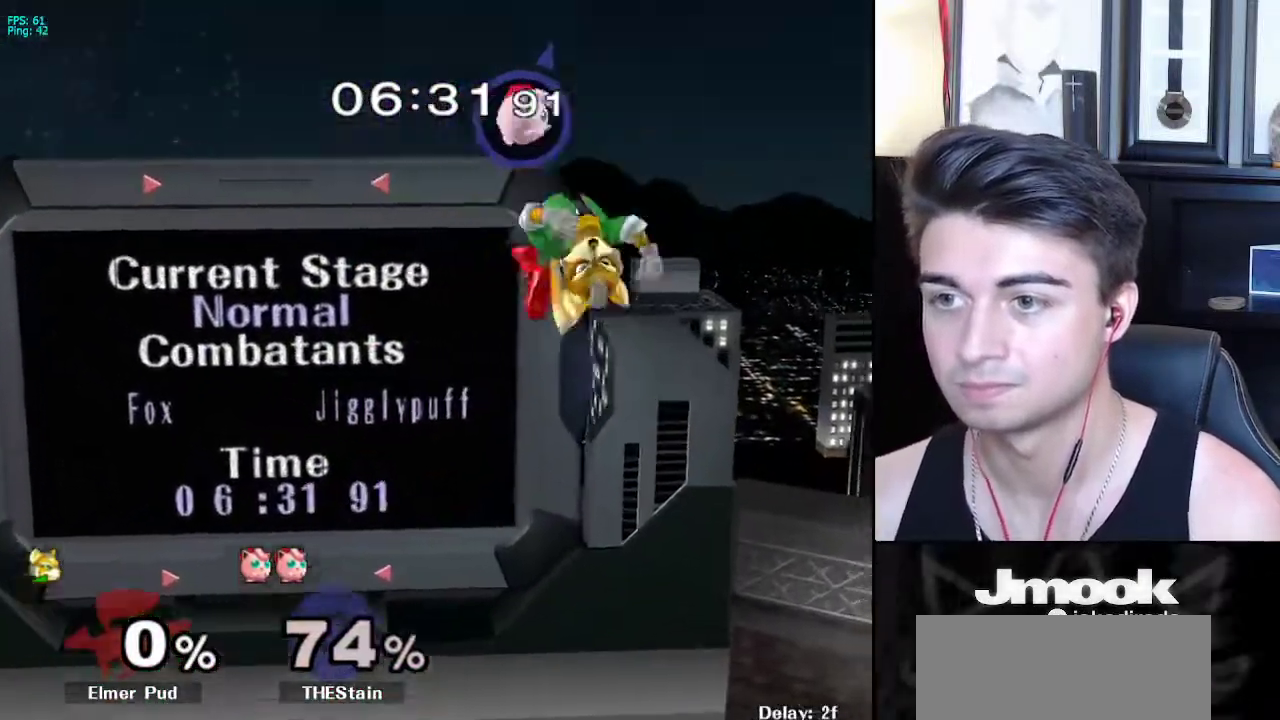
{"buttons": [], "left_stick": "right", "right_stick": "center", "events": [[100, "left_stick", "down-right"], [150, "left_stick", "down"], [300, "left_stick", "center"], [483, "left_stick", "right"]]}
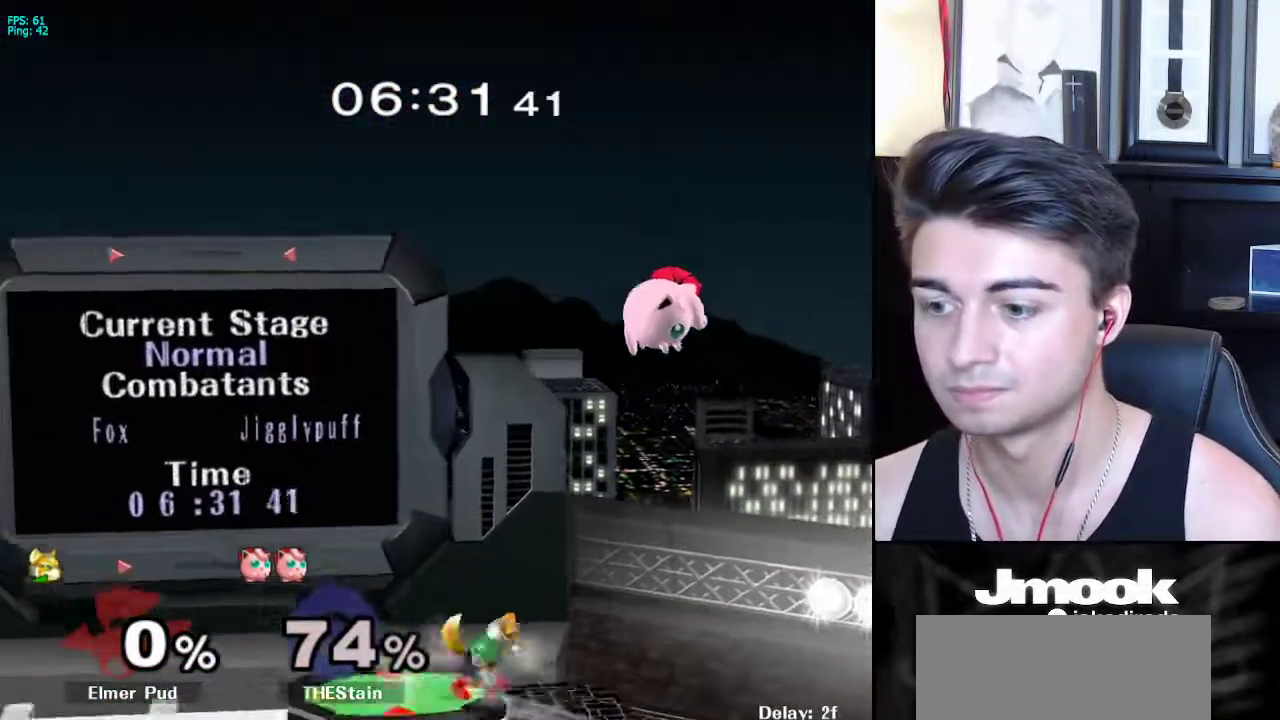
{"buttons": [], "left_stick": "left", "right_stick": "center", "events": [[167, "left_stick", "down"], [233, "left_stick", "center"], [333, "left_stick", "left"], [417, "left_stick", "right"], [500, "left_stick", "left"]]}
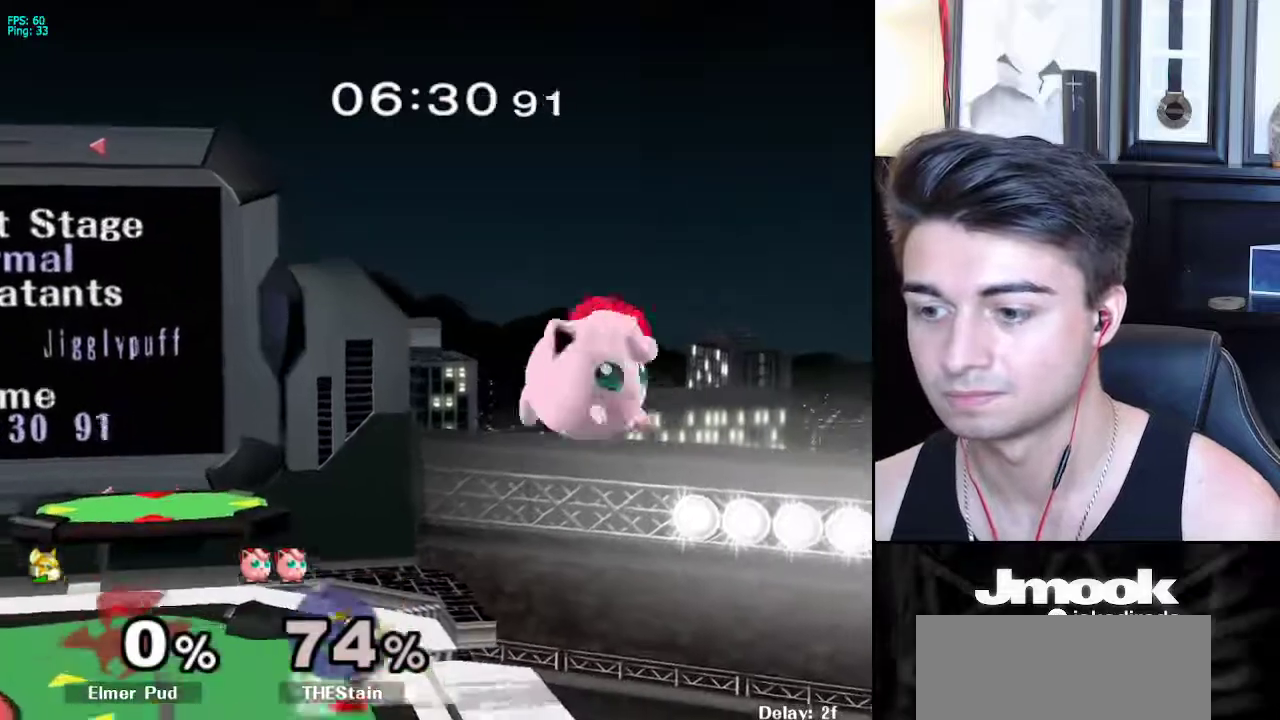
{"buttons": [], "left_stick": "down", "right_stick": "center", "events": [[83, "left_stick", "right"], [167, "X", "down"], [183, "left_stick", "down-left"], [200, "X", "up"], [217, "R1", "down"], [350, "R1", "up"], [350, "left_stick", "down"]]}
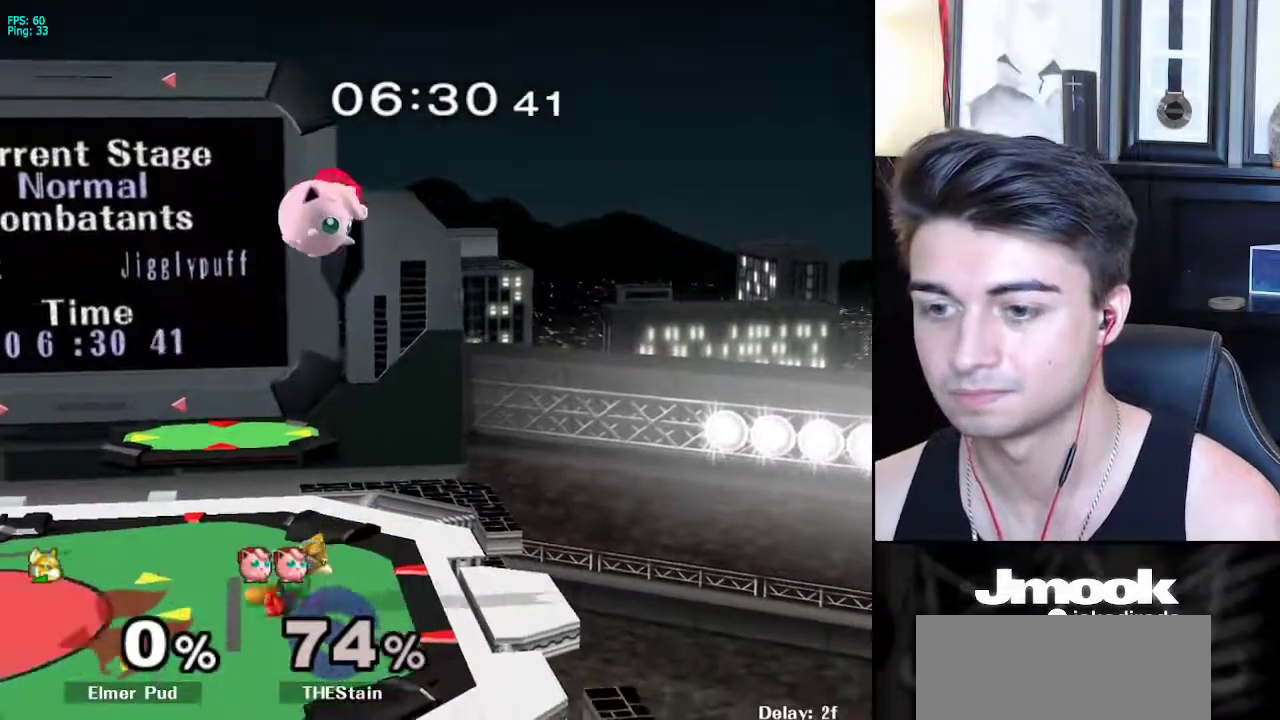
{"buttons": [], "left_stick": "left", "right_stick": "center", "events": [[33, "left_stick", "right"], [117, "left_stick", "left"], [183, "left_stick", "right"], [283, "left_stick", "left"], [350, "left_stick", "right"], [433, "left_stick", "left"]]}
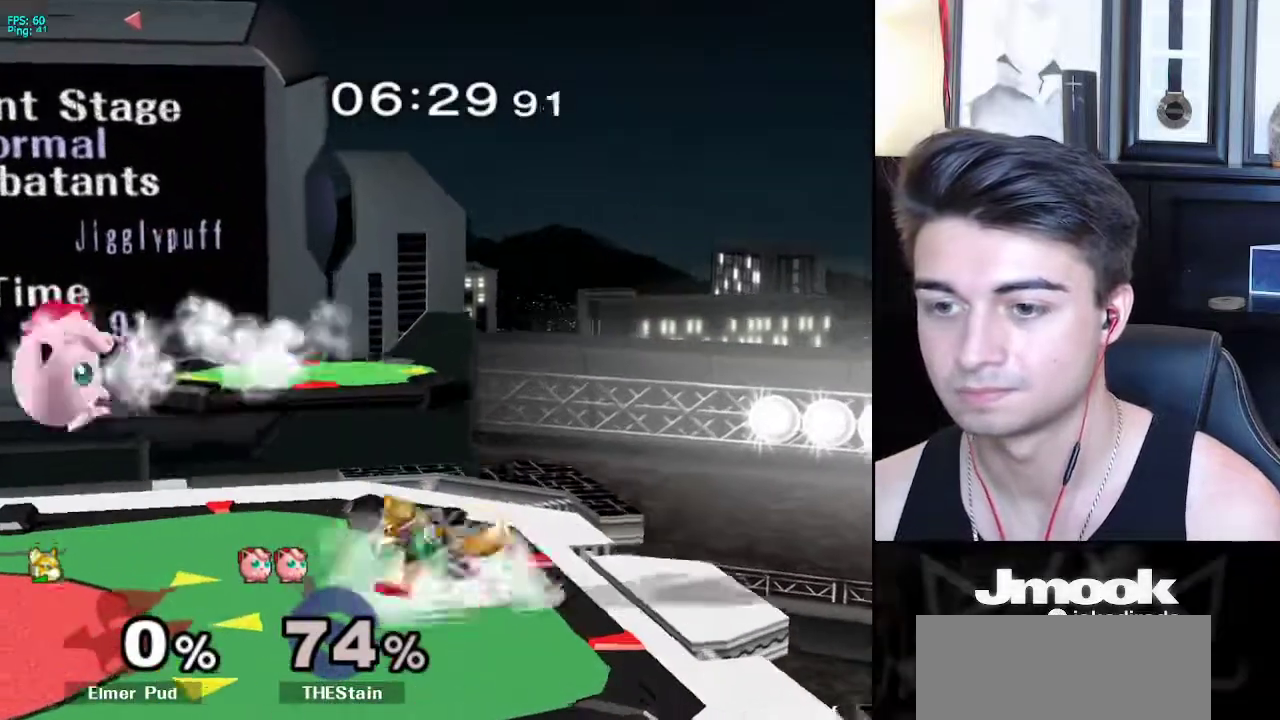
{"buttons": [], "left_stick": "down-right", "right_stick": "center", "events": [[50, "X", "down"], [83, "X", "up"], [117, "left_stick", "up-right"], [150, "Z", "down"], [250, "Z", "up"], [267, "left_stick", "center"], [350, "left_stick", "down-right"], [400, "L1", "down"], [483, "L1", "up"]]}
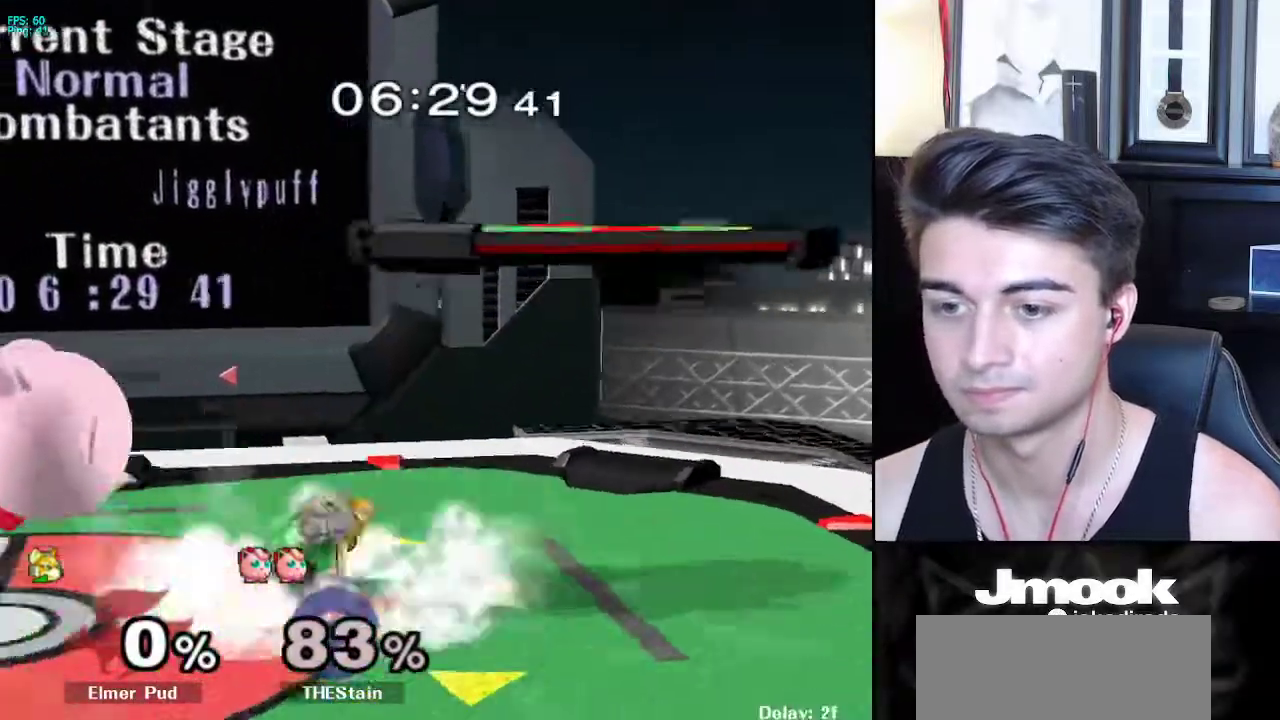
{"buttons": [], "left_stick": "down", "right_stick": "center", "events": [[17, "left_stick", "center"], [217, "left_stick", "left"], [450, "left_stick", "down"]]}
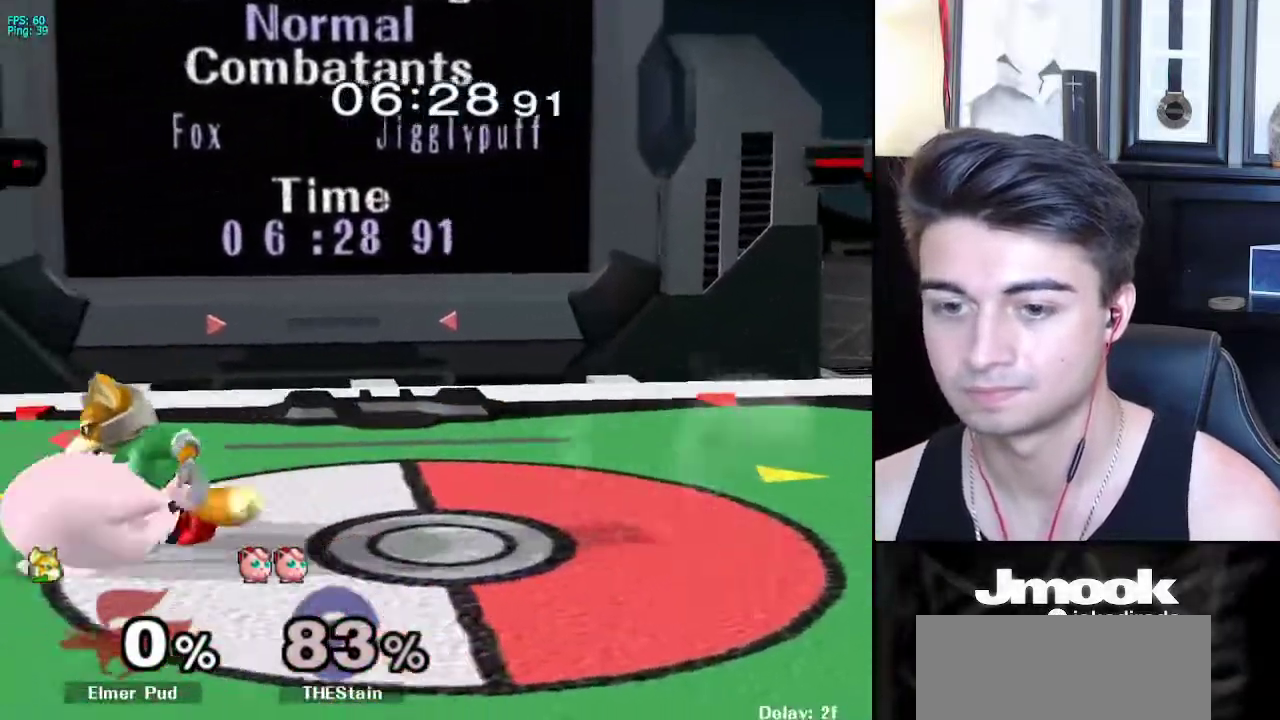
{"buttons": [], "left_stick": "left", "right_stick": "center", "events": [[367, "left_stick", "center"], [483, "left_stick", "left"]]}
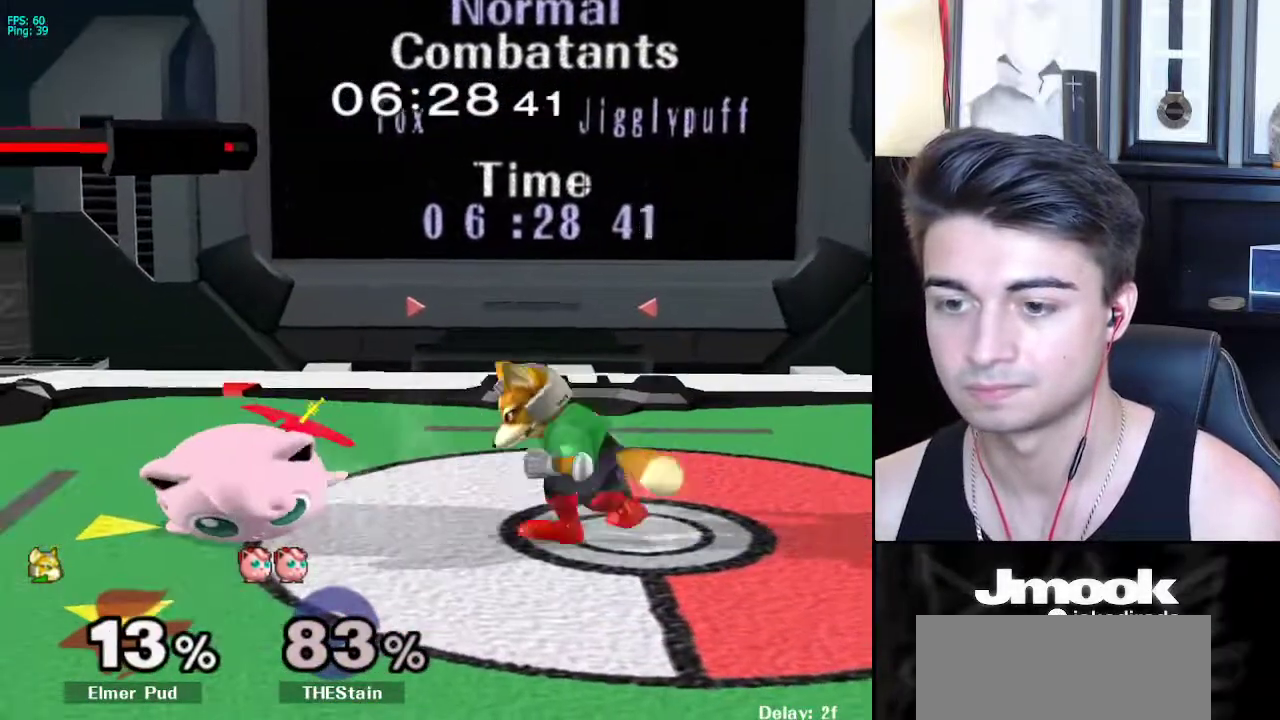
{"buttons": [], "left_stick": "center", "right_stick": "center", "events": [[17, "Y", "down"], [33, "right_stick", "up"], [83, "Y", "up"], [117, "left_stick", "center"], [117, "right_stick", "center"]]}
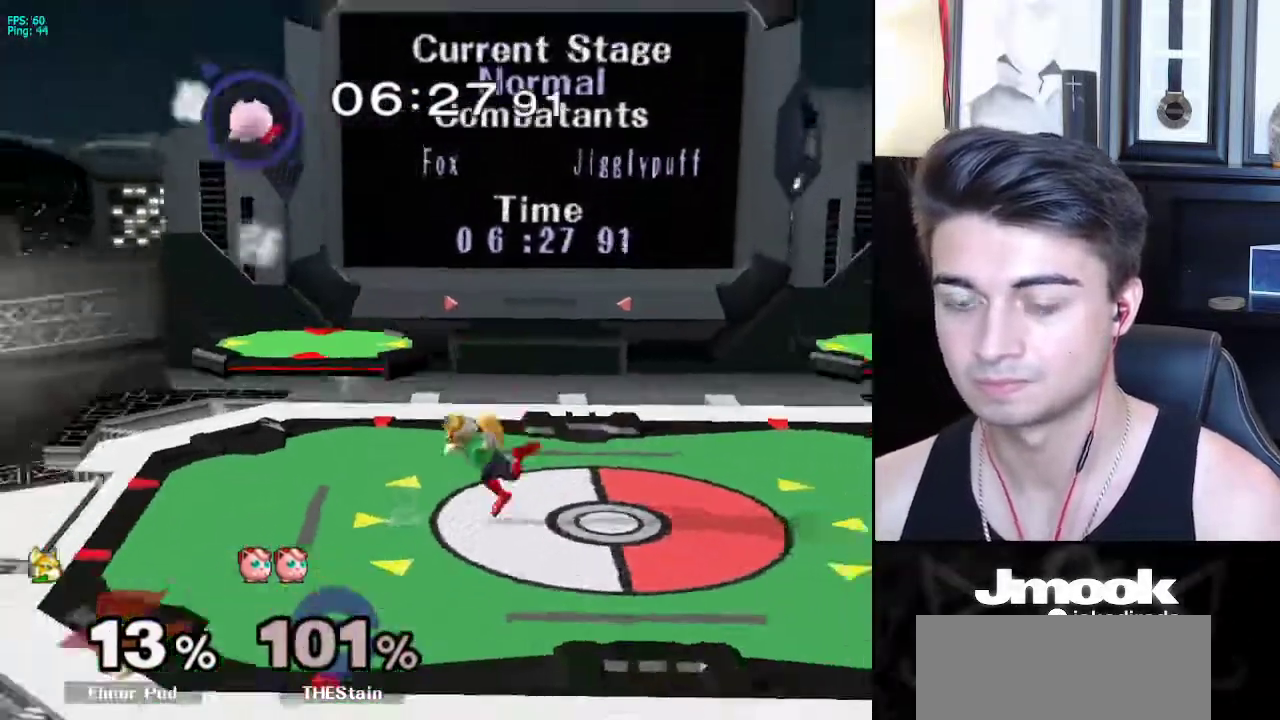
{"buttons": ["R1"], "left_stick": "left", "right_stick": "center", "events": [[367, "left_stick", "left"], [400, "X", "down"], [433, "R1", "down"], [450, "X", "up"]]}
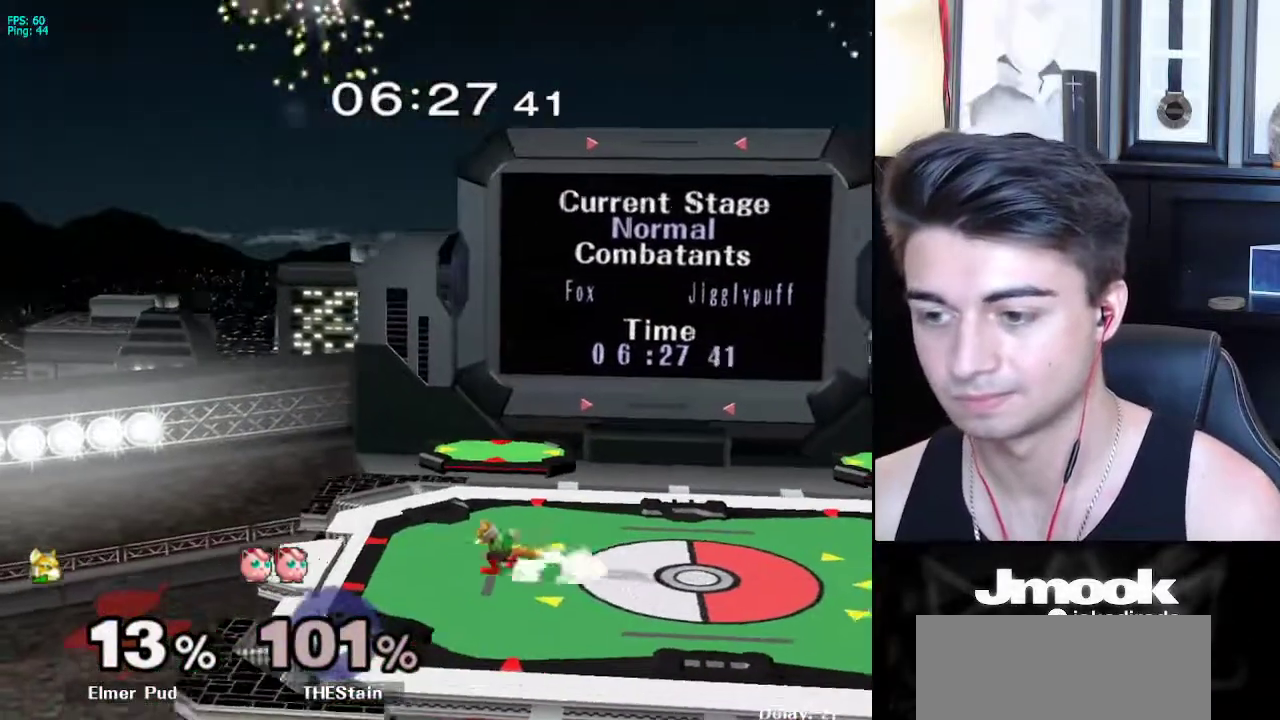
{"buttons": [], "left_stick": "center", "right_stick": "center", "events": [[17, "left_stick", "center"], [50, "R1", "up"], [117, "left_stick", "left"], [217, "left_stick", "right"], [283, "left_stick", "left"], [333, "left_stick", "right"], [383, "X", "down"], [417, "X", "up"], [483, "left_stick", "center"]]}
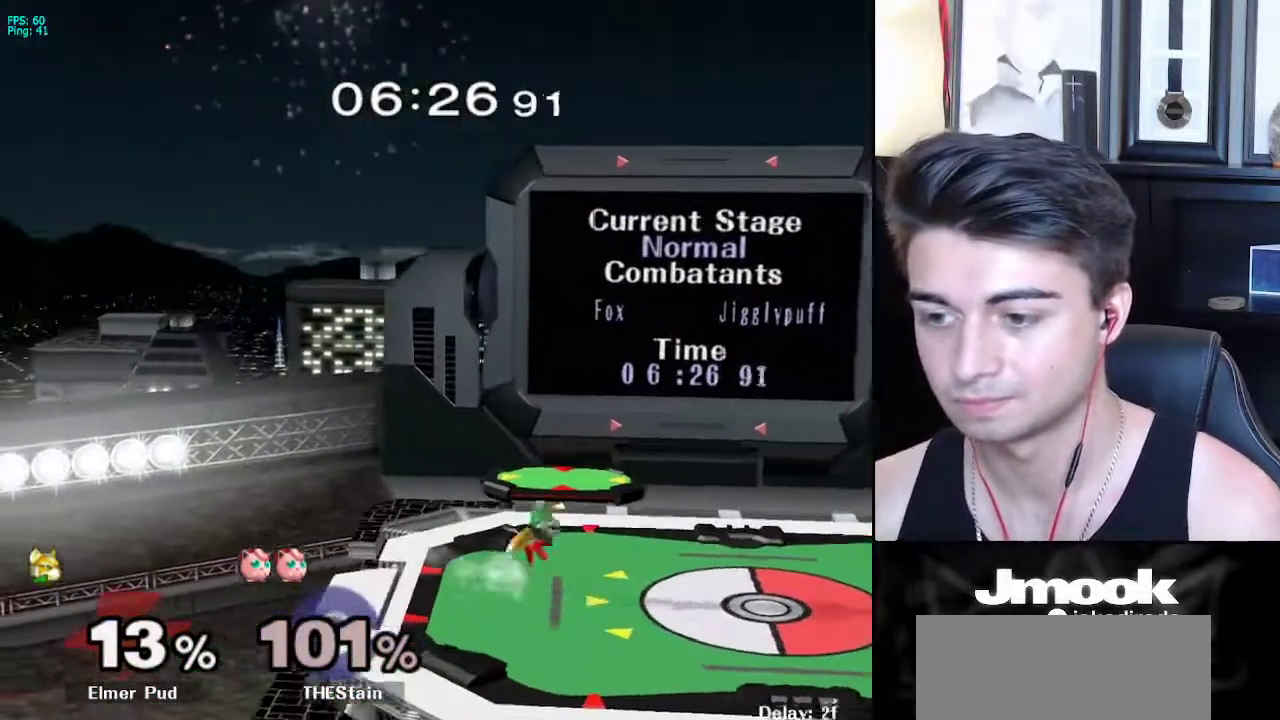
{"buttons": ["Z"], "left_stick": "left", "right_stick": "center", "events": [[50, "A", "down"], [83, "A", "up"], [83, "left_stick", "down"], [117, "L1", "down"], [217, "L1", "up"], [317, "B", "down"], [367, "A", "down"], [367, "B", "up"], [383, "A", "up"], [400, "X", "down"], [433, "X", "up"], [450, "Z", "down"], [500, "left_stick", "left"]]}
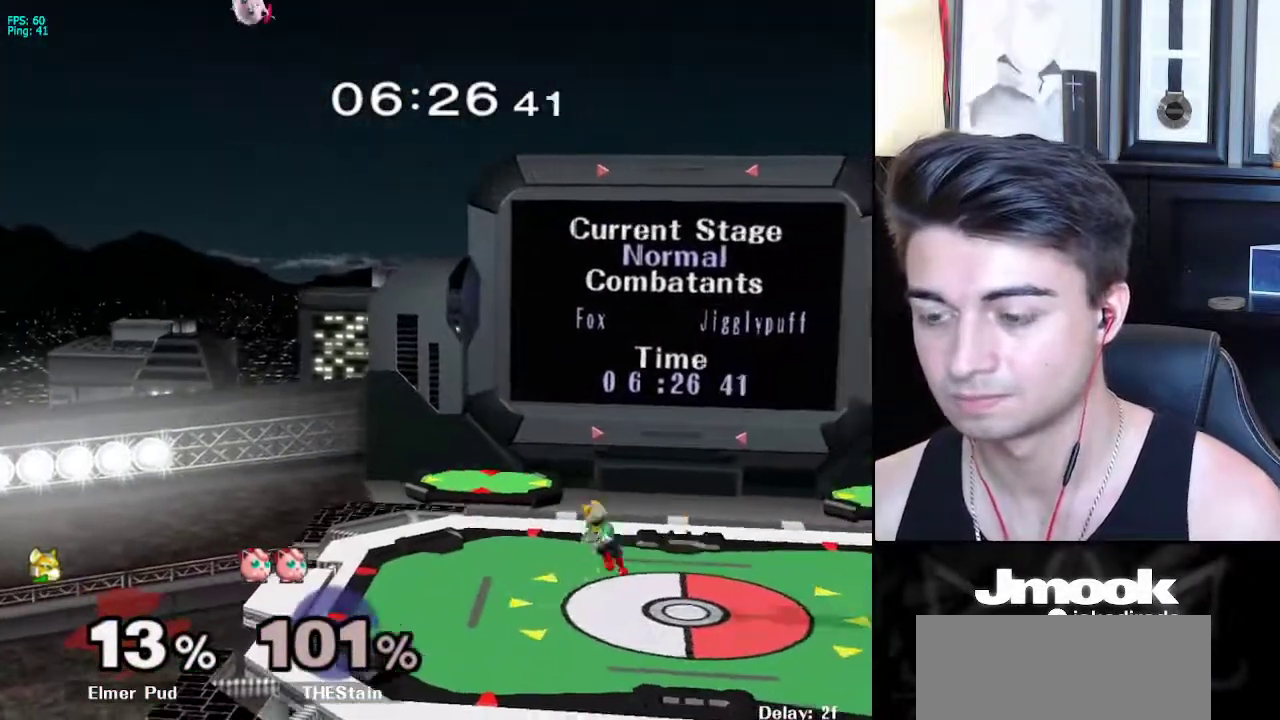
{"buttons": ["R1"], "left_stick": "down-right", "right_stick": "center", "events": [[50, "Z", "up"], [183, "L1", "down"], [183, "left_stick", "down"], [250, "left_stick", "center"], [283, "L1", "up"], [350, "left_stick", "left"], [400, "X", "down"], [433, "R1", "down"], [433, "left_stick", "down-right"], [467, "X", "up"]]}